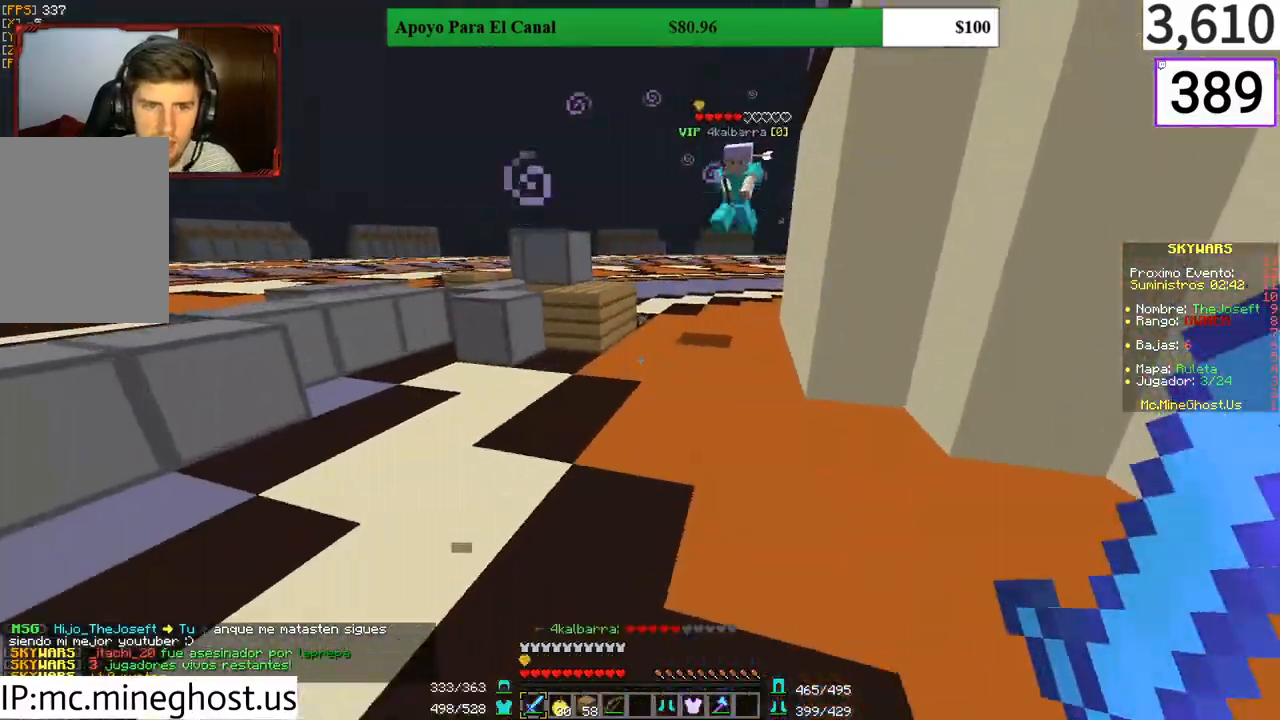
Gameplay with keyboard and mouse; each line is a JSON object with the keys and mouse buttons held at the frame after it. "events" lists presses ("down") and releases ("up") of "a", "d", "s", "w", "mouse_left" and "mouse_right" between this image and that frame as [ms after this image, input, new state], when the widget could be followed in between. "mouse_left", "mouse_right" = the "left", "right" buttons of the "mouse" list. No other keys are recorded. Fast repeated clicks can show as one long hold. Mouse movement is not recorded.
{"keys": ["w"], "mouse": [], "events": [[167, "a", "down"], [233, "a", "up"]]}
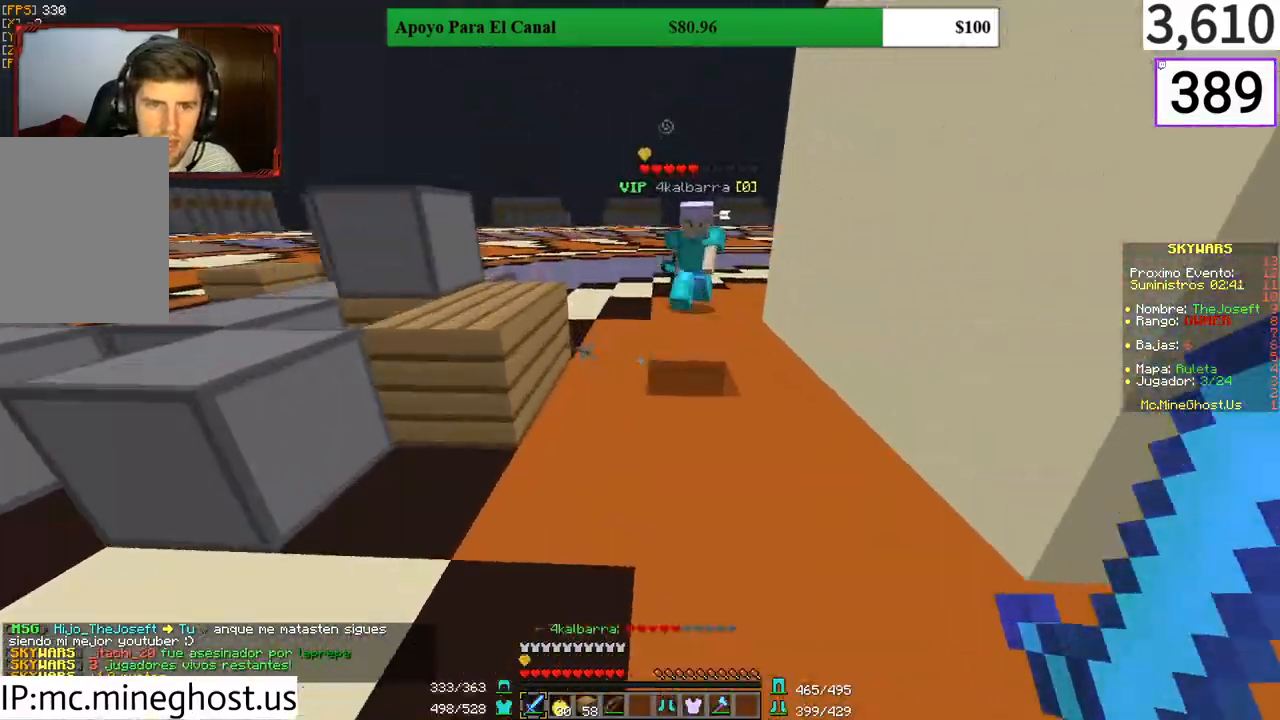
{"keys": ["a"], "mouse": [], "events": [[333, "a", "down"], [367, "mouse_left", "down"], [433, "mouse_left", "up"], [500, "w", "up"]]}
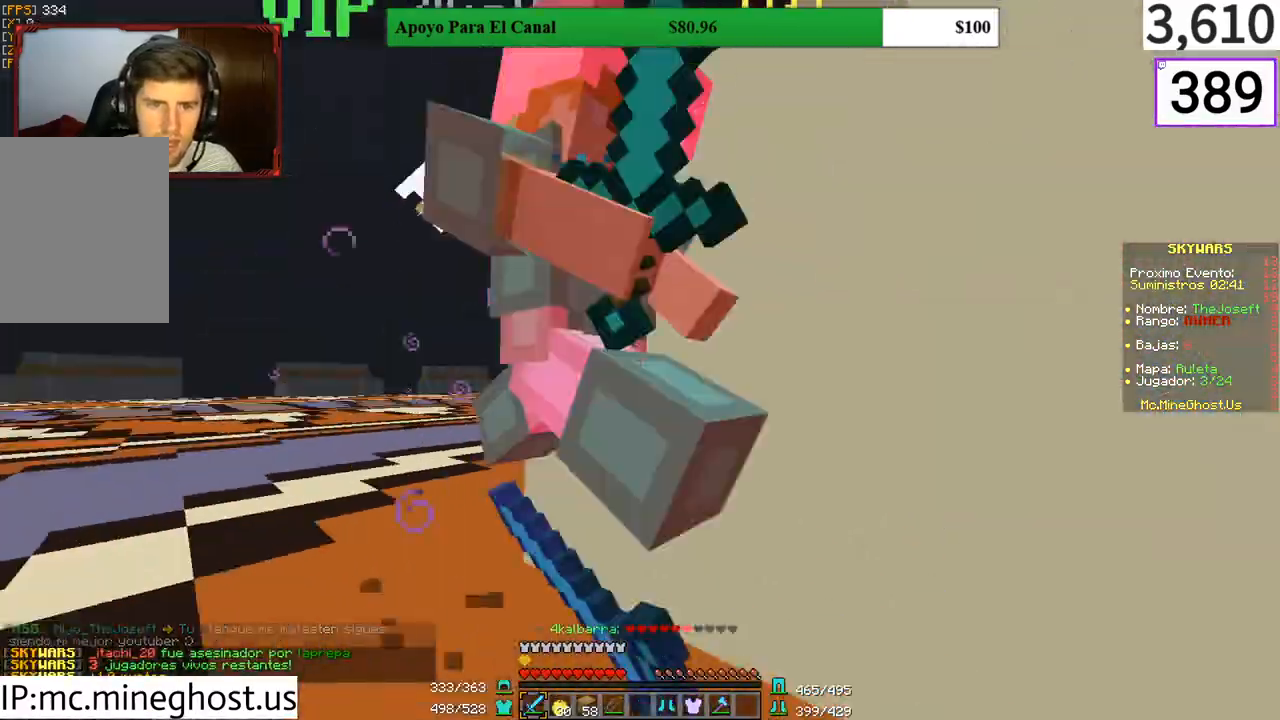
{"keys": ["a", "w"], "mouse": [], "events": [[33, "mouse_left", "down"], [200, "mouse_left", "up"], [267, "mouse_left", "down"], [400, "w", "down"], [500, "mouse_left", "up"]]}
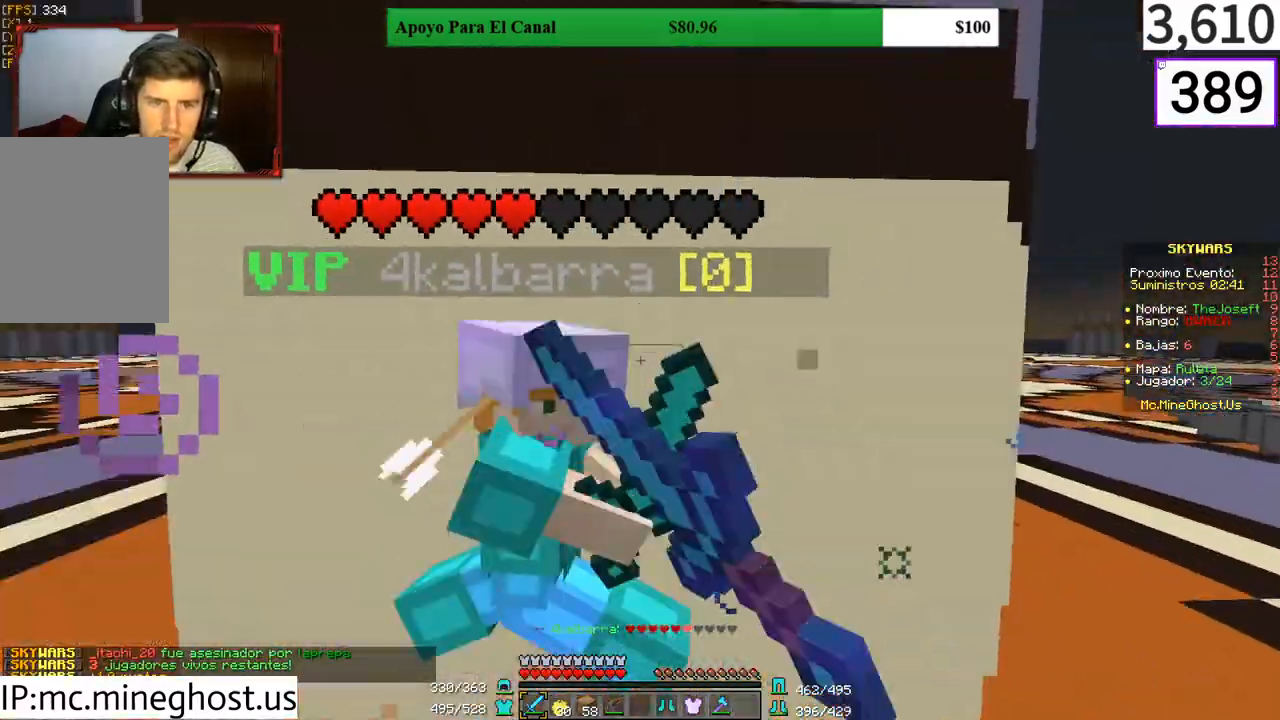
{"keys": ["w"], "mouse": ["left"], "events": [[33, "mouse_left", "down"], [133, "mouse_left", "up"], [167, "mouse_left", "down"], [200, "mouse_left", "up"], [200, "w", "up"], [267, "w", "down"], [300, "mouse_left", "down"], [333, "a", "up"], [433, "mouse_left", "up"], [500, "mouse_left", "down"]]}
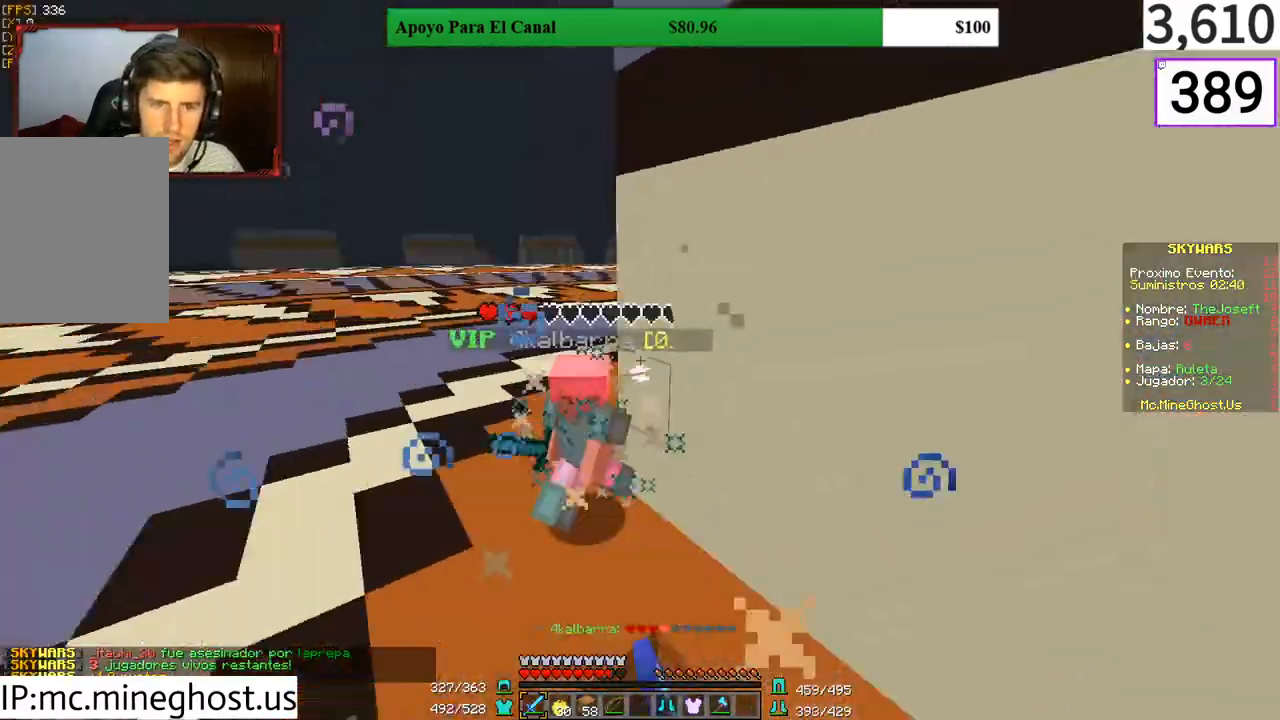
{"keys": ["w"], "mouse": [], "events": [[33, "mouse_left", "up"], [100, "mouse_left", "down"], [133, "mouse_left", "up"]]}
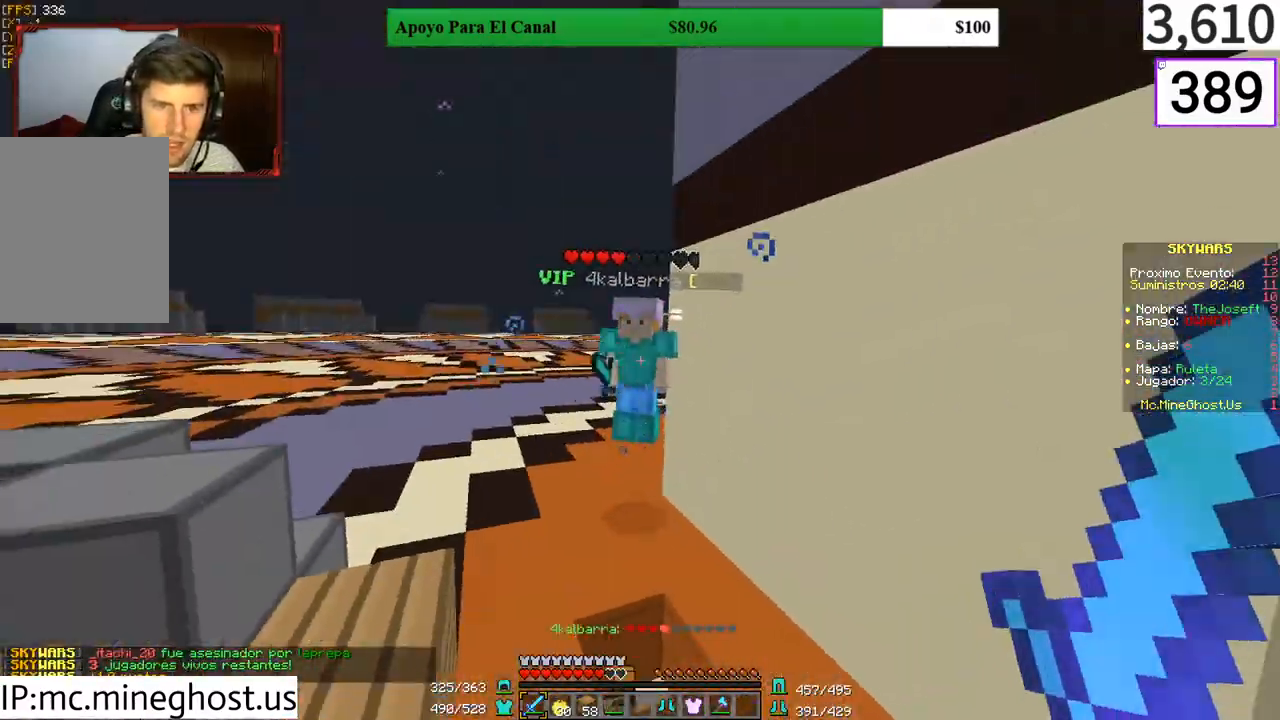
{"keys": ["w"], "mouse": ["left"], "events": [[500, "mouse_left", "down"]]}
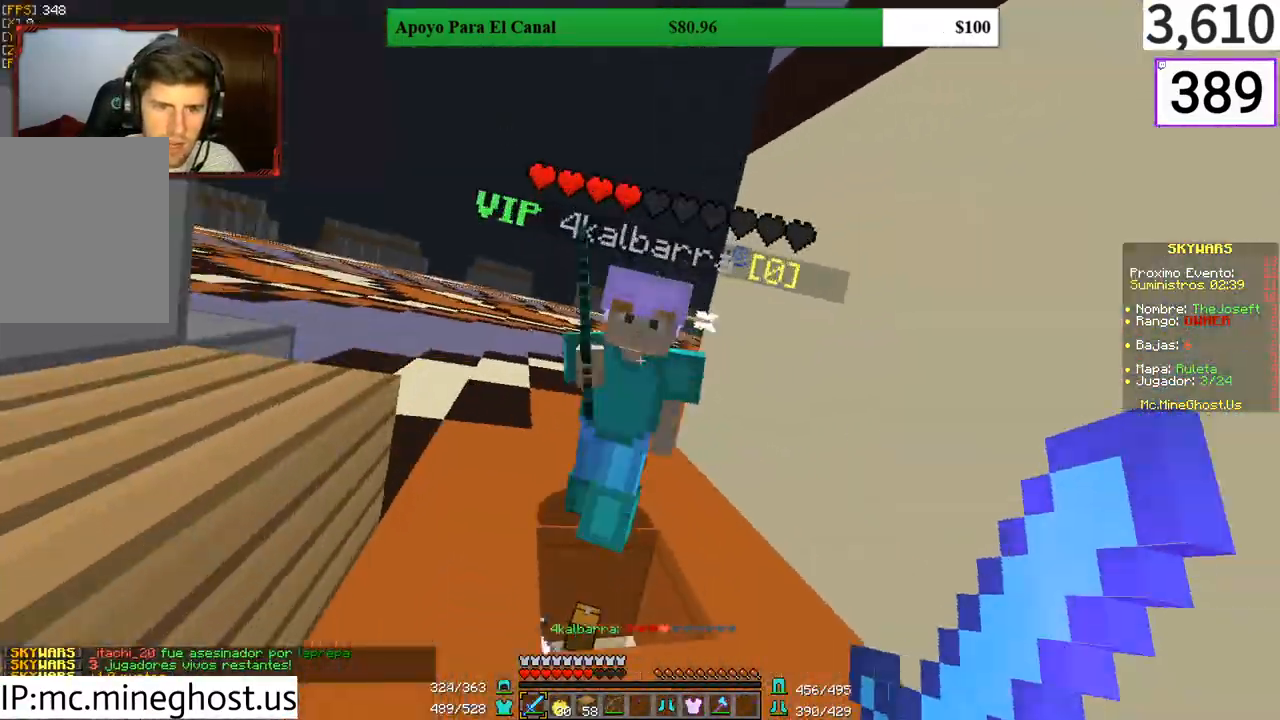
{"keys": ["a"], "mouse": [], "events": [[67, "mouse_left", "up"], [133, "mouse_left", "down"], [167, "a", "down"], [233, "a", "up"], [333, "d", "down"], [333, "mouse_left", "up"], [367, "w", "up"], [400, "mouse_left", "down"], [467, "mouse_left", "up"], [500, "a", "down"], [500, "d", "up"]]}
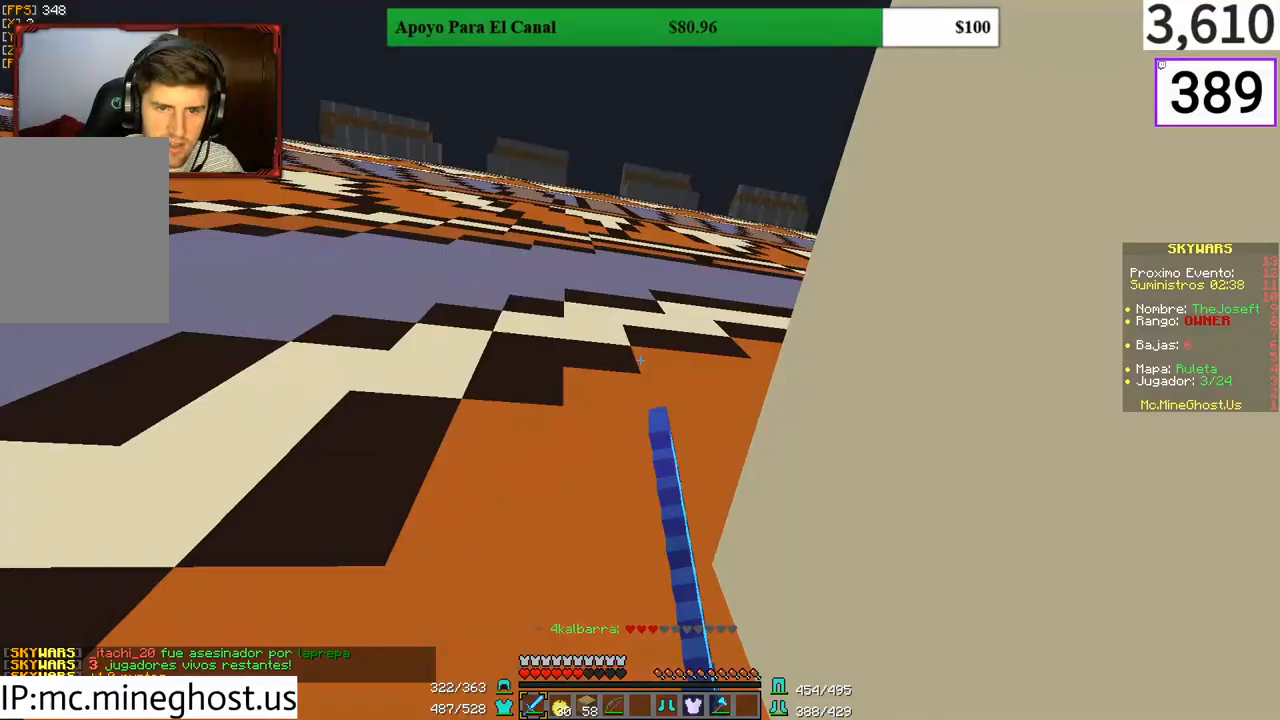
{"keys": ["w"], "mouse": [], "events": [[100, "mouse_left", "down"], [167, "mouse_left", "up"], [167, "w", "down"], [267, "mouse_left", "down"], [367, "a", "up"], [400, "mouse_left", "up"], [433, "mouse_left", "down"], [500, "mouse_left", "up"]]}
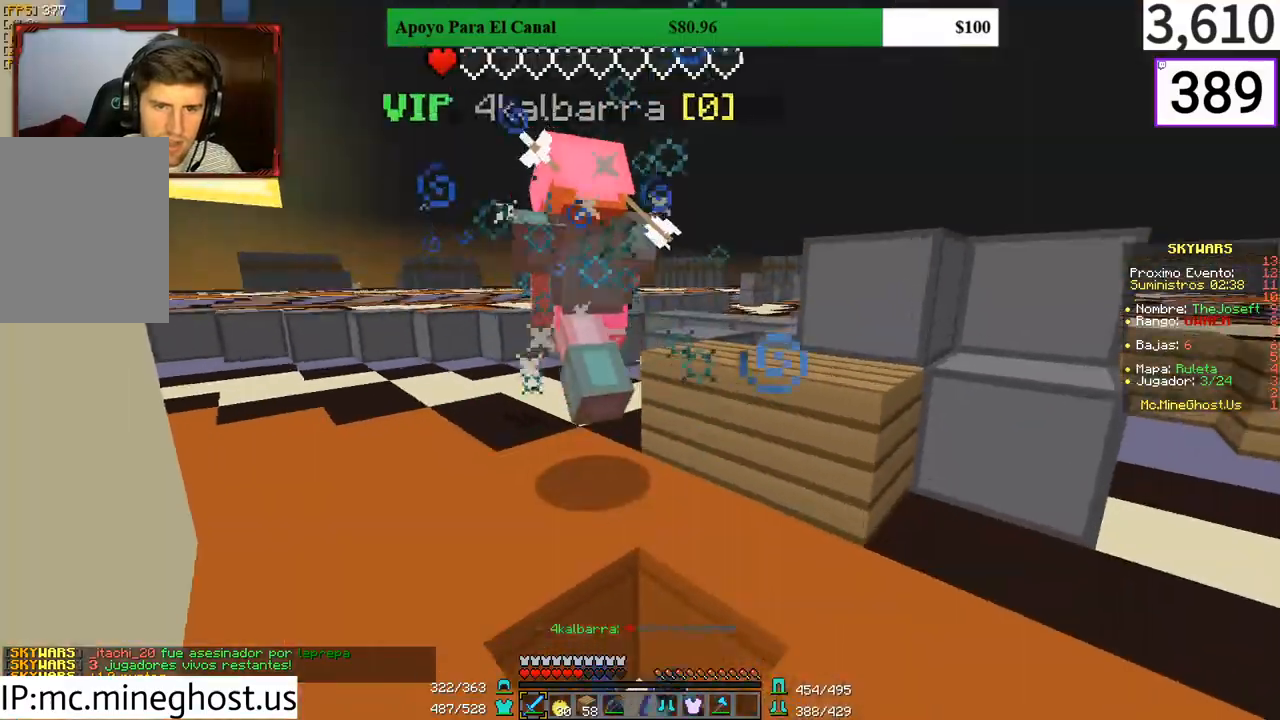
{"keys": ["w"], "mouse": [], "events": [[67, "a", "down"], [67, "mouse_left", "down"], [167, "mouse_left", "up"], [200, "mouse_left", "down"], [267, "mouse_left", "up"], [333, "a", "up"], [333, "mouse_left", "down"], [433, "mouse_left", "up"]]}
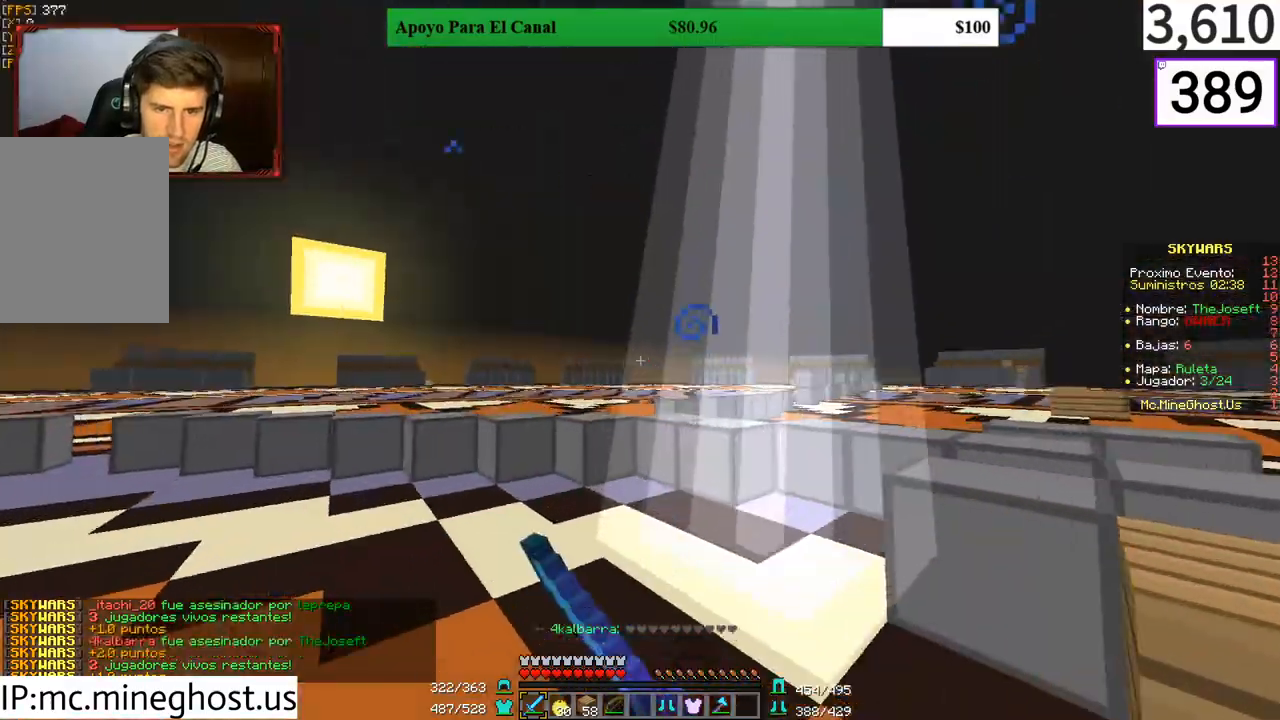
{"keys": ["a", "w"], "mouse": [], "events": [[267, "d", "down"], [367, "d", "up"], [467, "a", "down"]]}
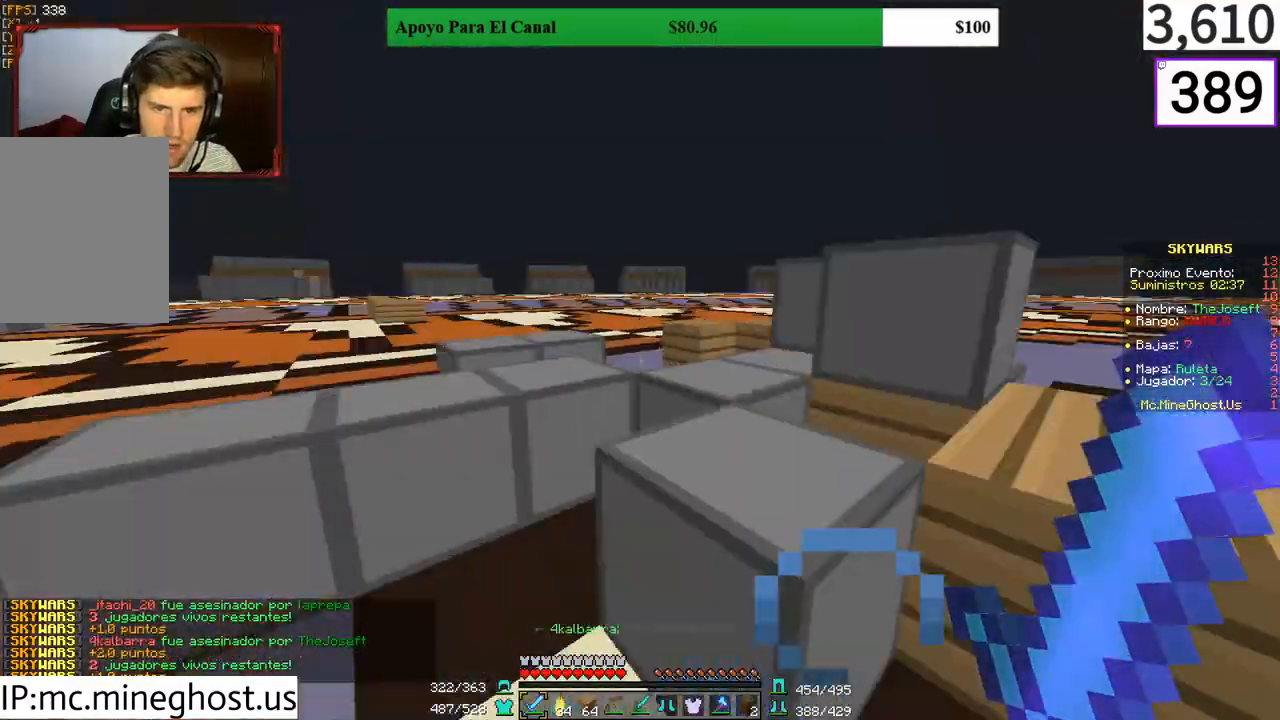
{"keys": ["d", "w"], "mouse": [], "events": [[133, "a", "up"], [133, "d", "down"]]}
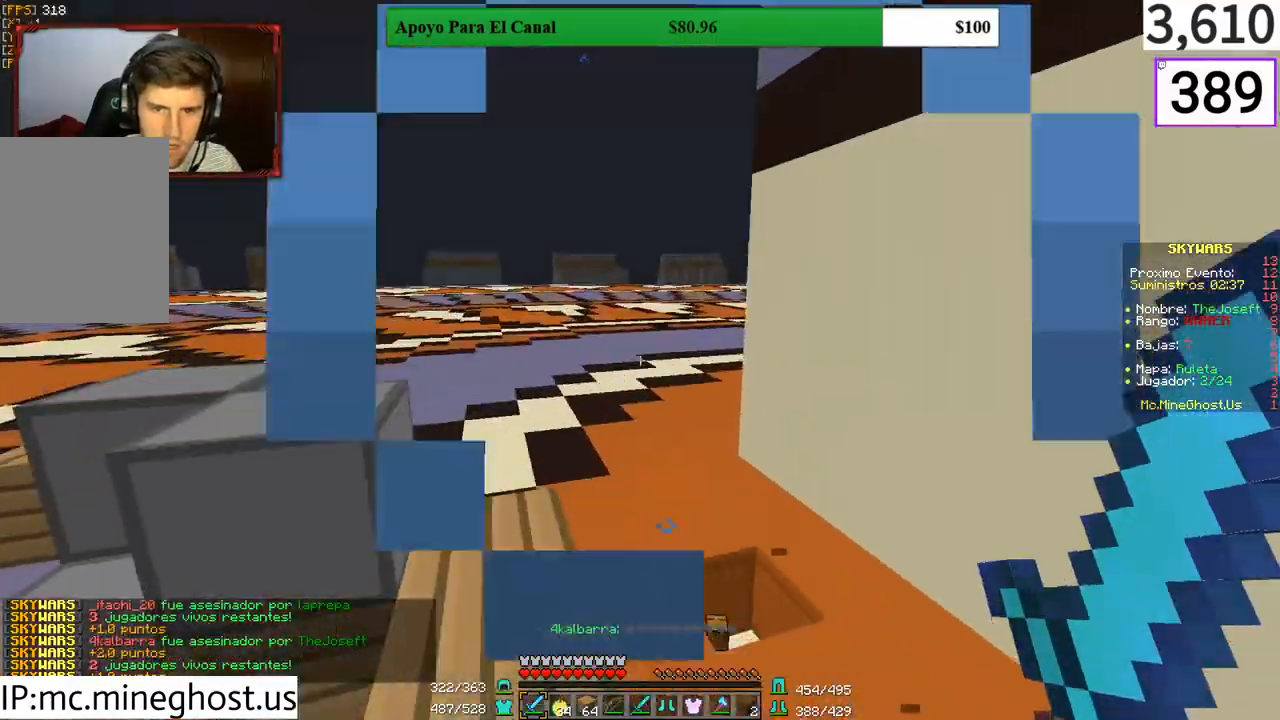
{"keys": ["w"], "mouse": [], "events": [[33, "d", "up"], [67, "a", "down"], [200, "a", "up"]]}
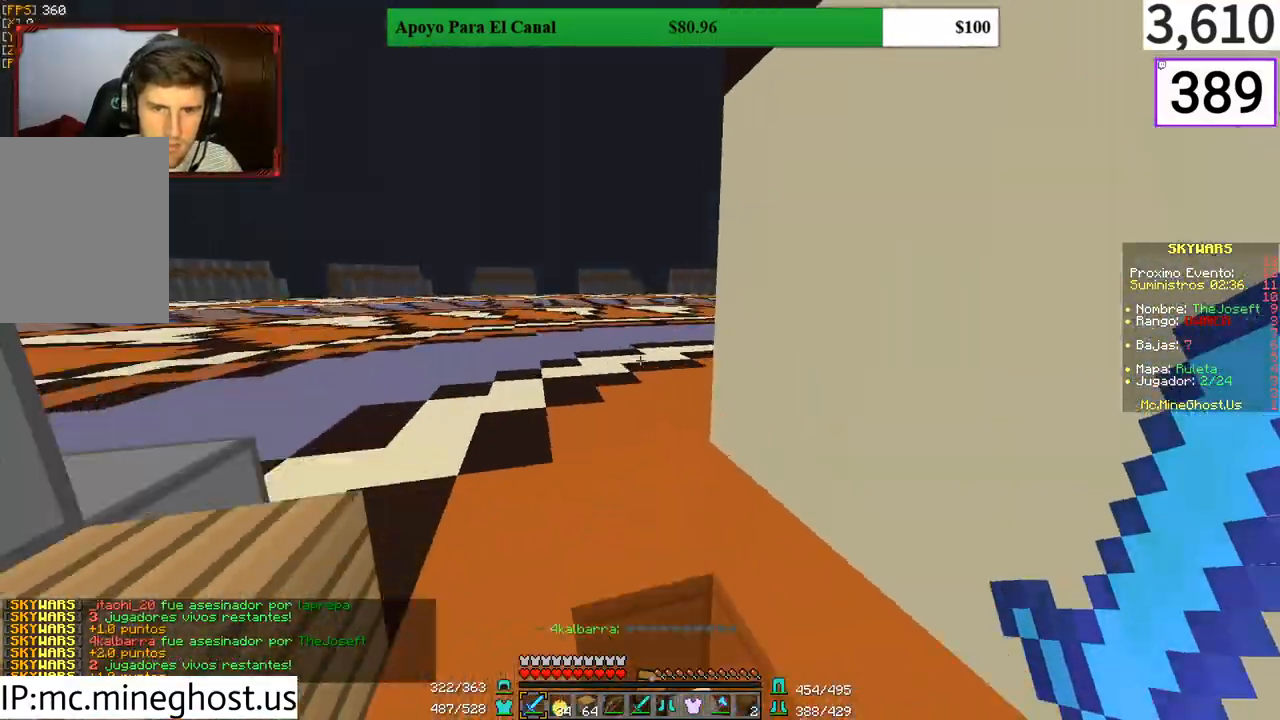
{"keys": ["w"], "mouse": [], "events": [[100, "a", "down"], [333, "a", "up"]]}
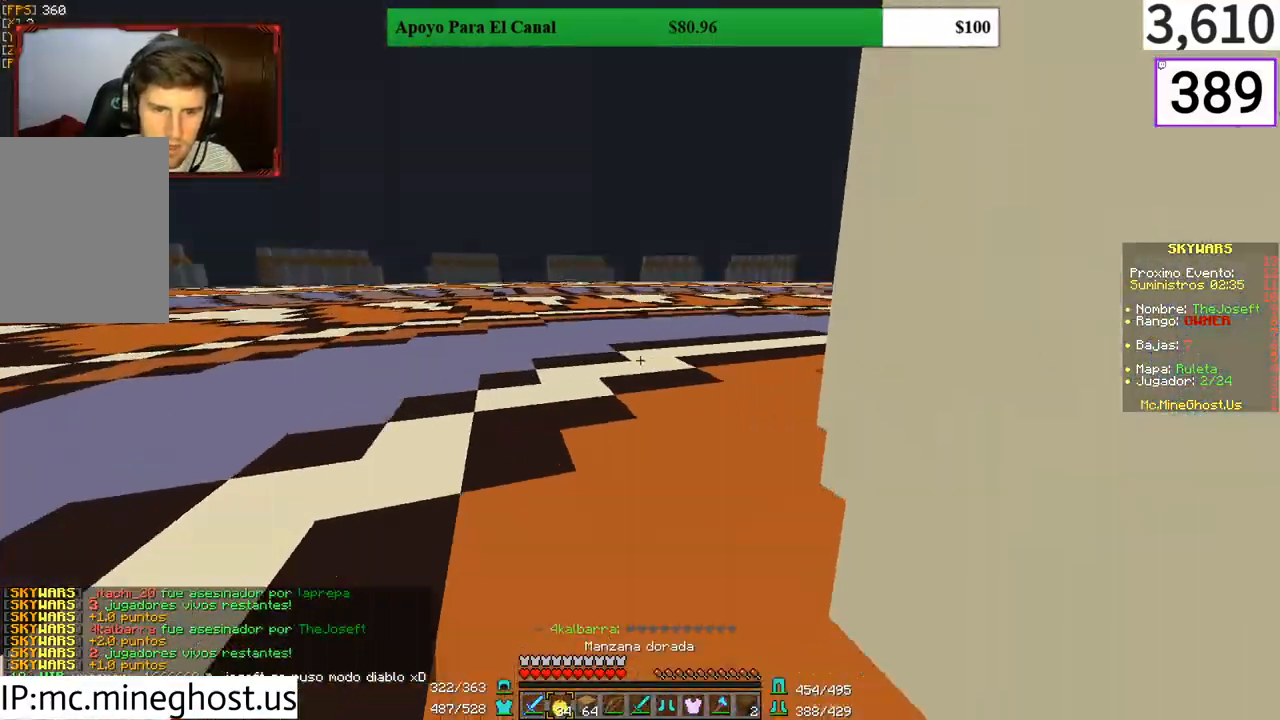
{"keys": ["w"], "mouse": [], "events": []}
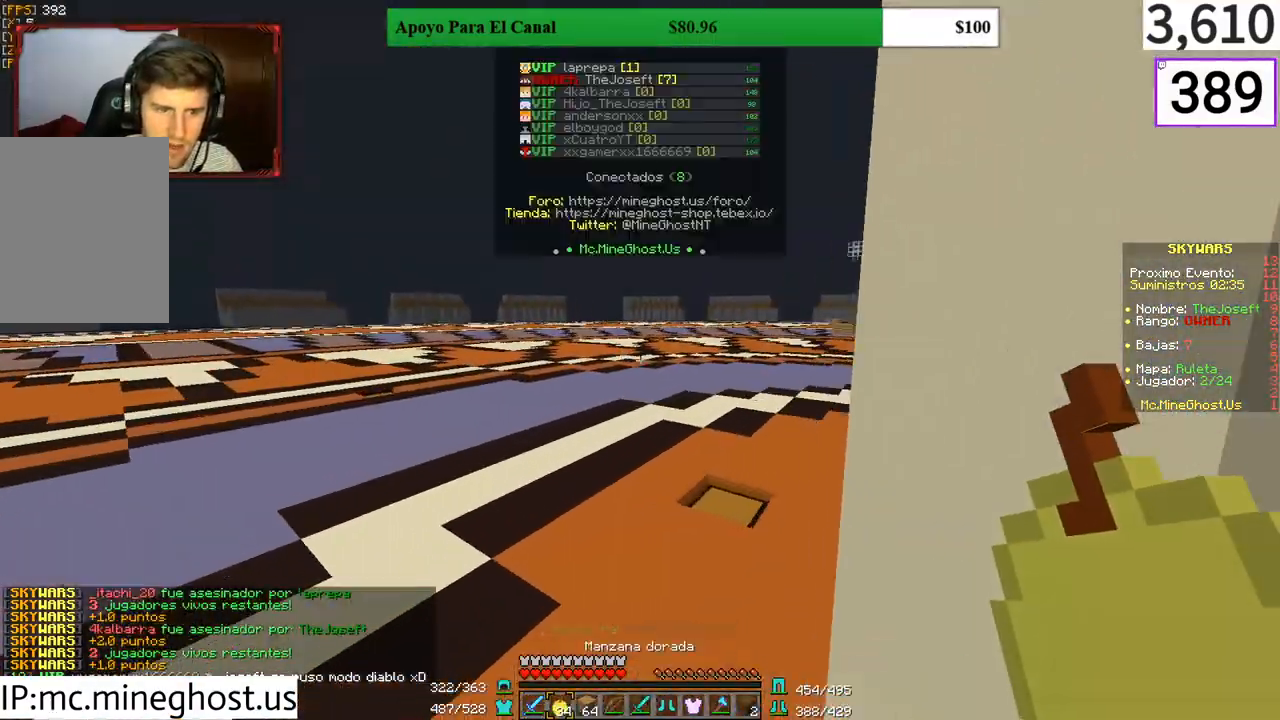
{"keys": ["w"], "mouse": [], "events": []}
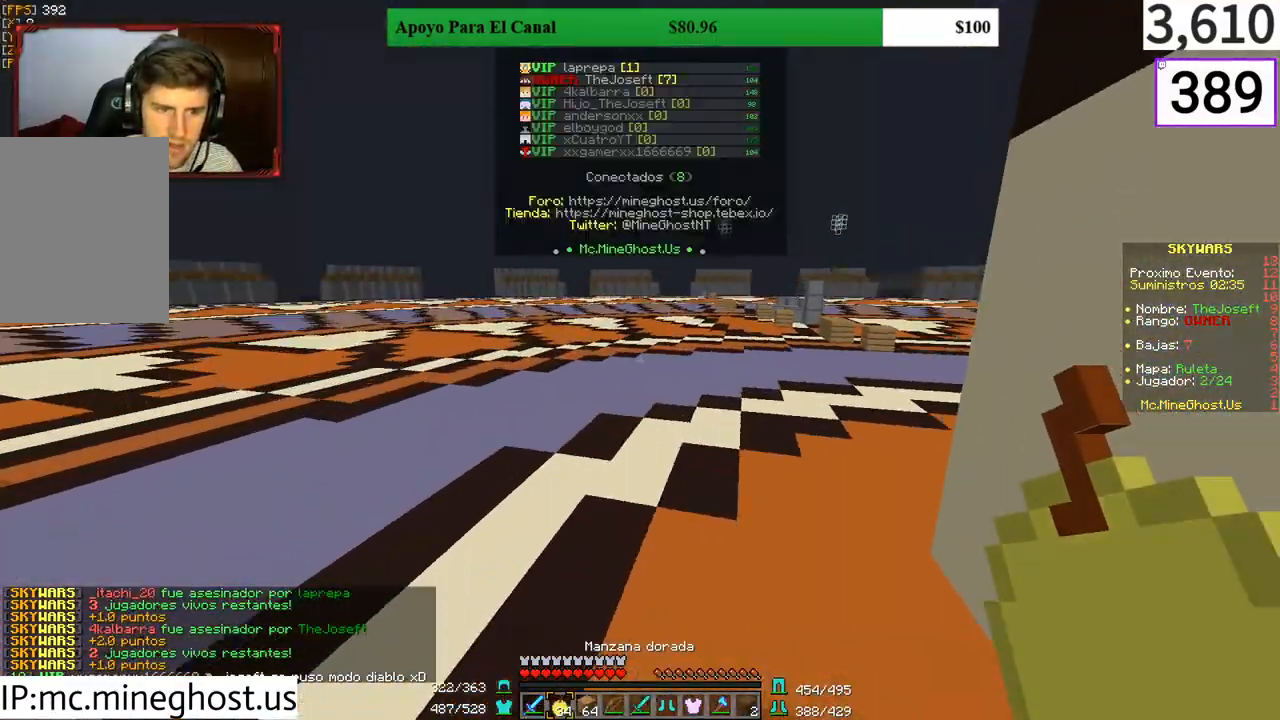
{"keys": ["w"], "mouse": [], "events": []}
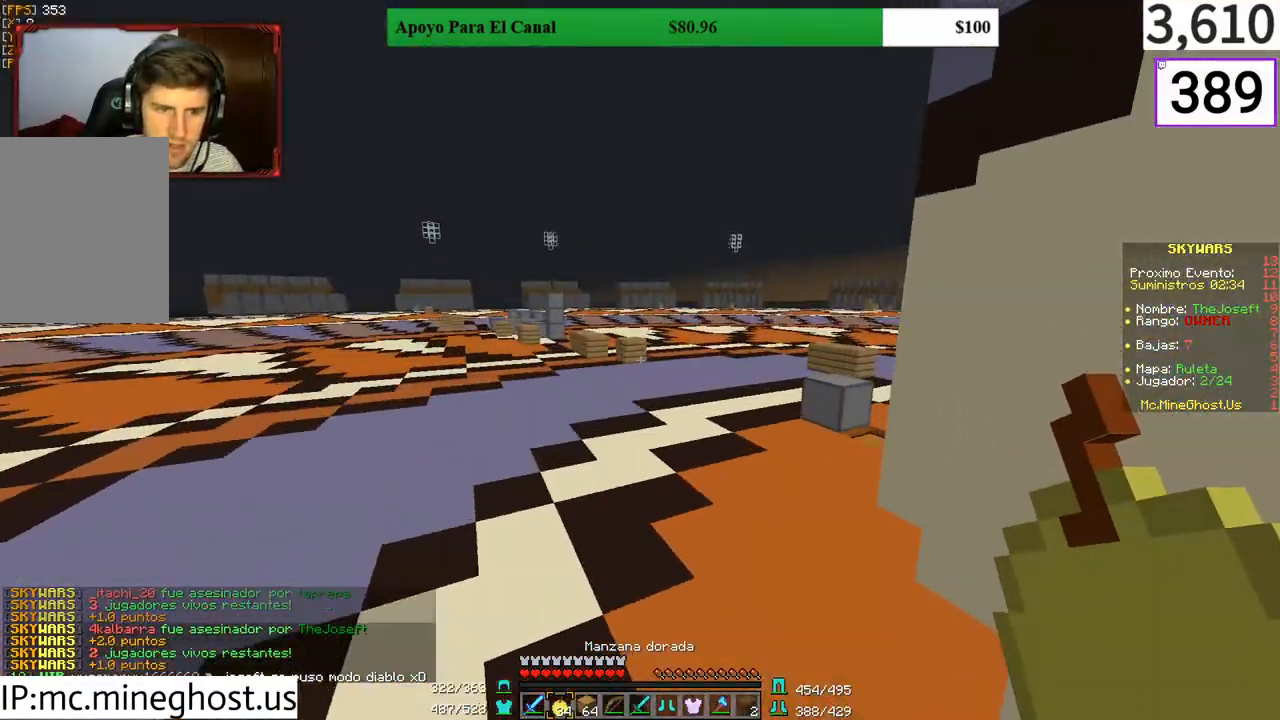
{"keys": ["w"], "mouse": [], "events": []}
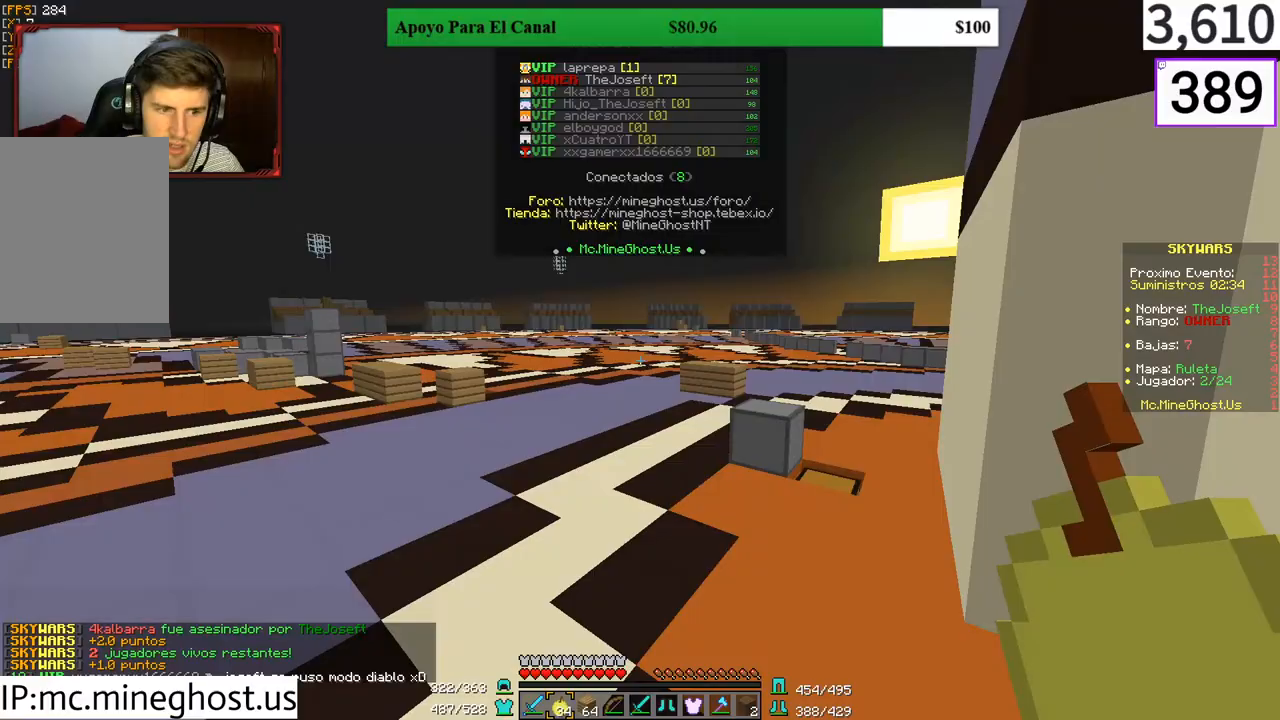
{"keys": ["w"], "mouse": [], "events": []}
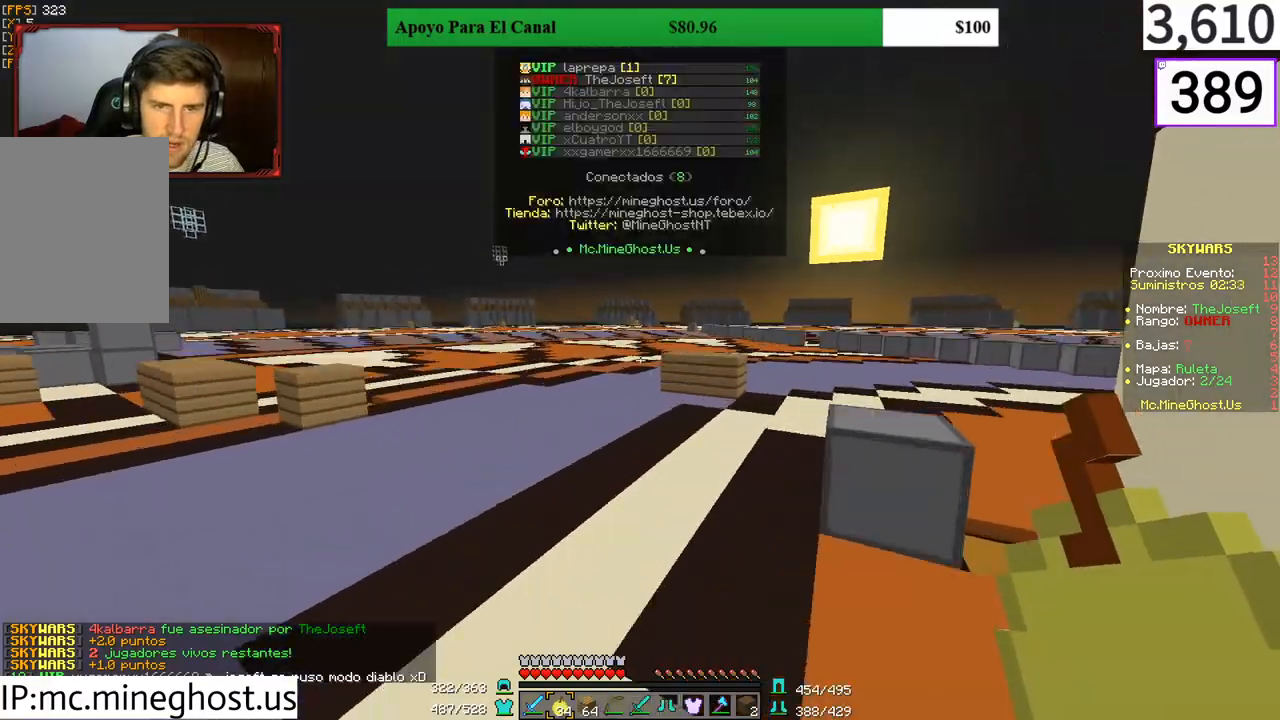
{"keys": ["w"], "mouse": [], "events": []}
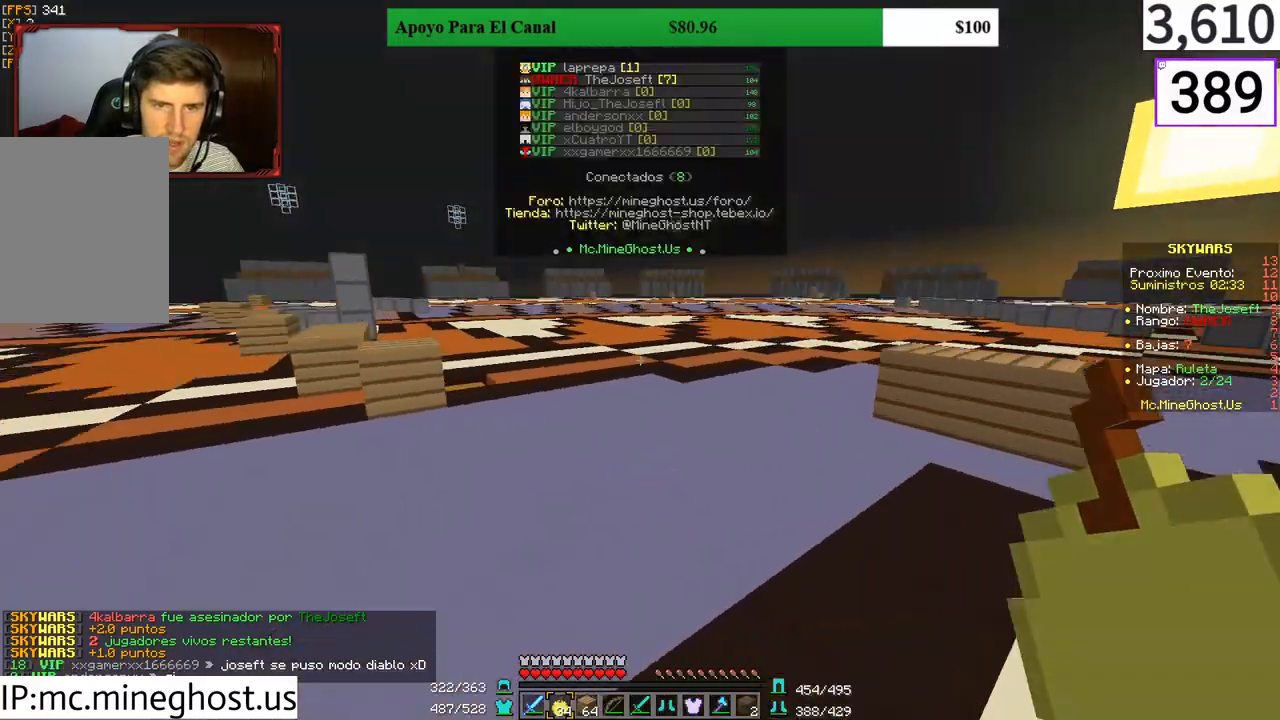
{"keys": ["w"], "mouse": [], "events": []}
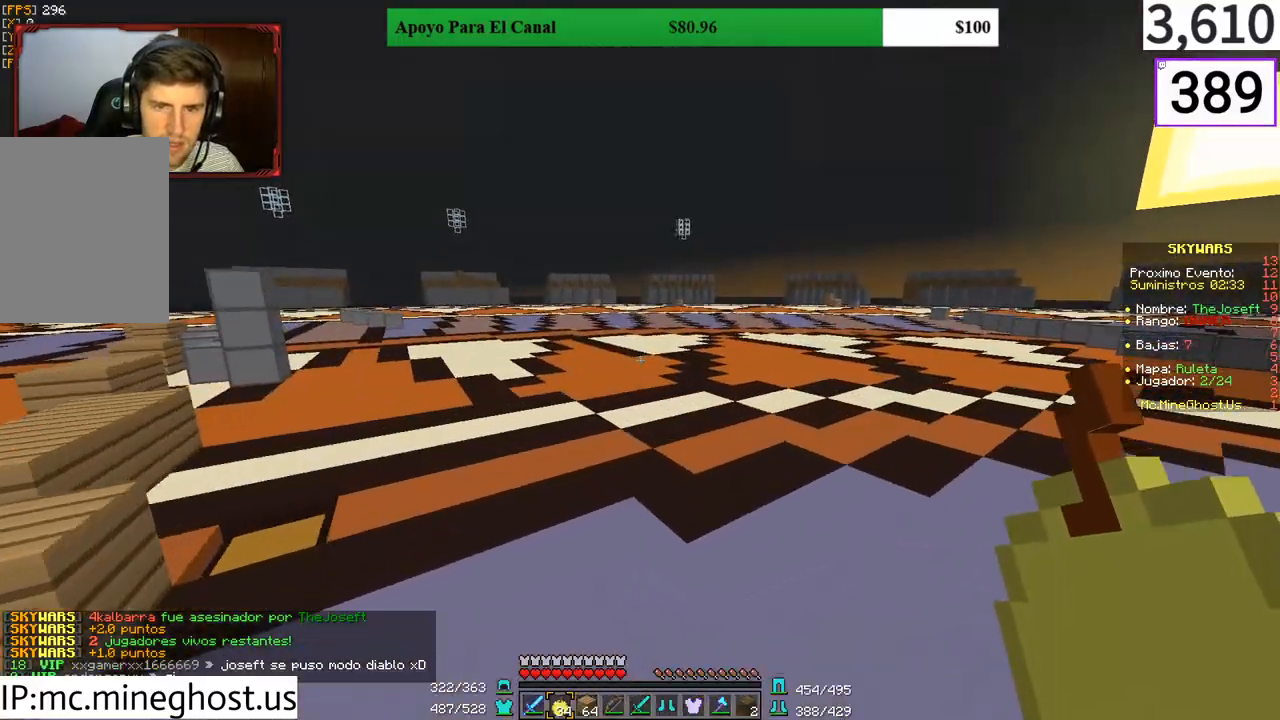
{"keys": ["a", "w"], "mouse": [], "events": [[300, "a", "down"]]}
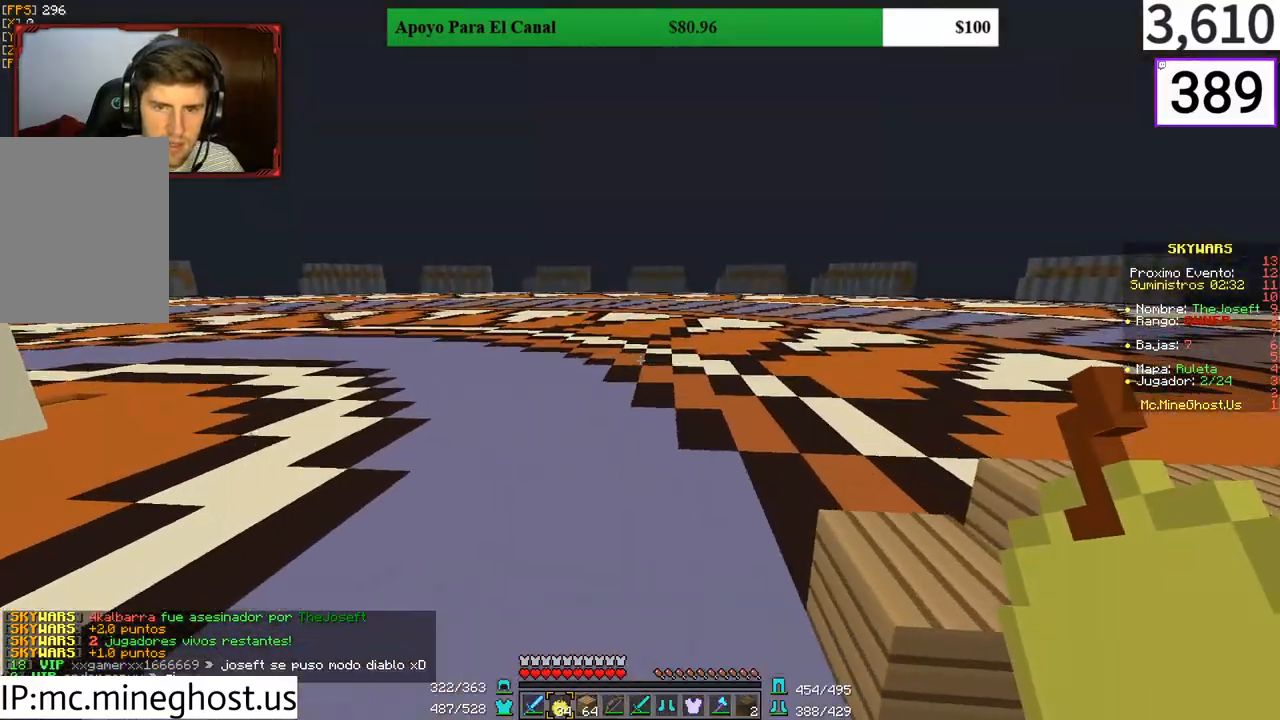
{"keys": ["d", "w"], "mouse": [], "events": [[200, "a", "up"], [333, "d", "down"]]}
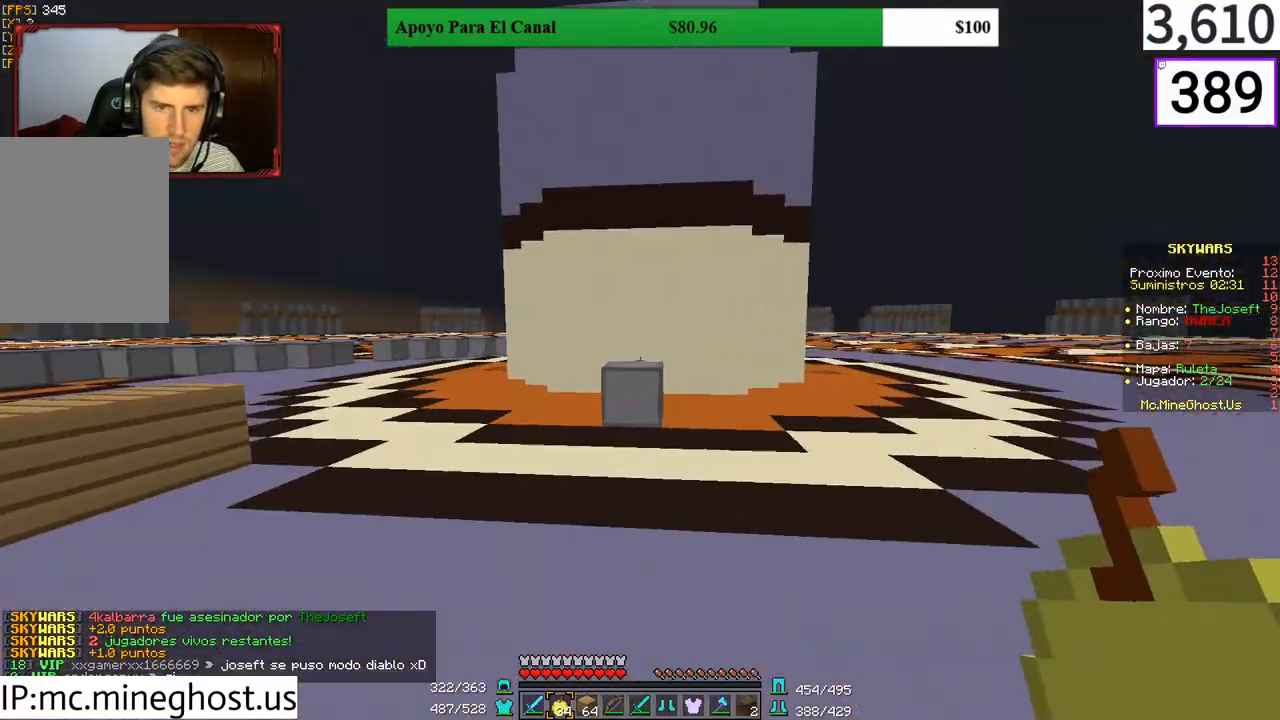
{"keys": ["d", "w"], "mouse": [], "events": []}
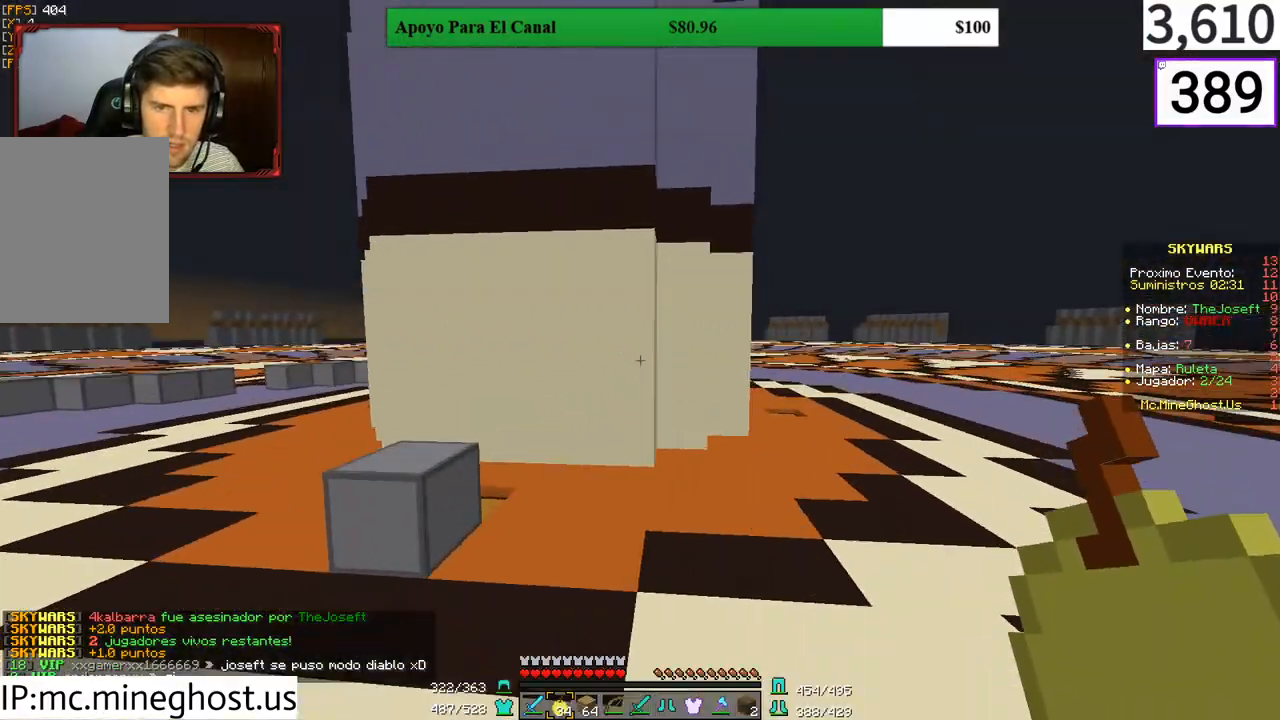
{"keys": ["d", "w"], "mouse": [], "events": []}
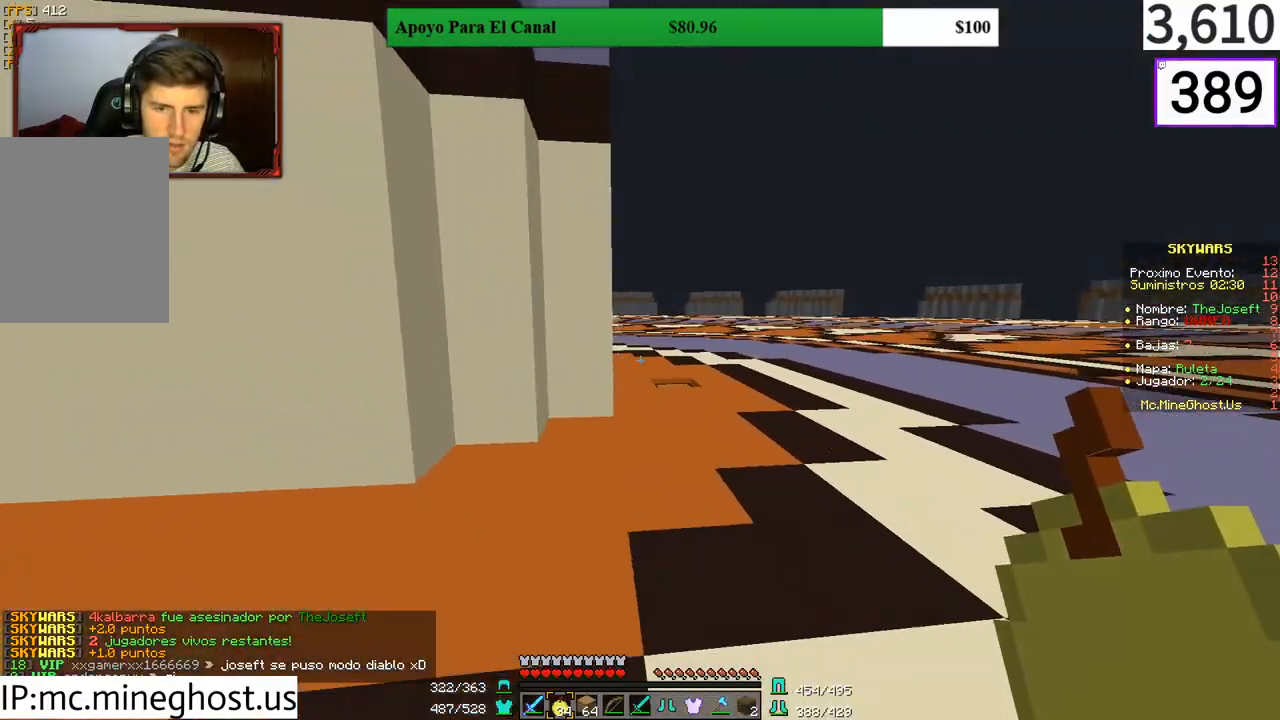
{"keys": ["w"], "mouse": [], "events": [[200, "d", "up"]]}
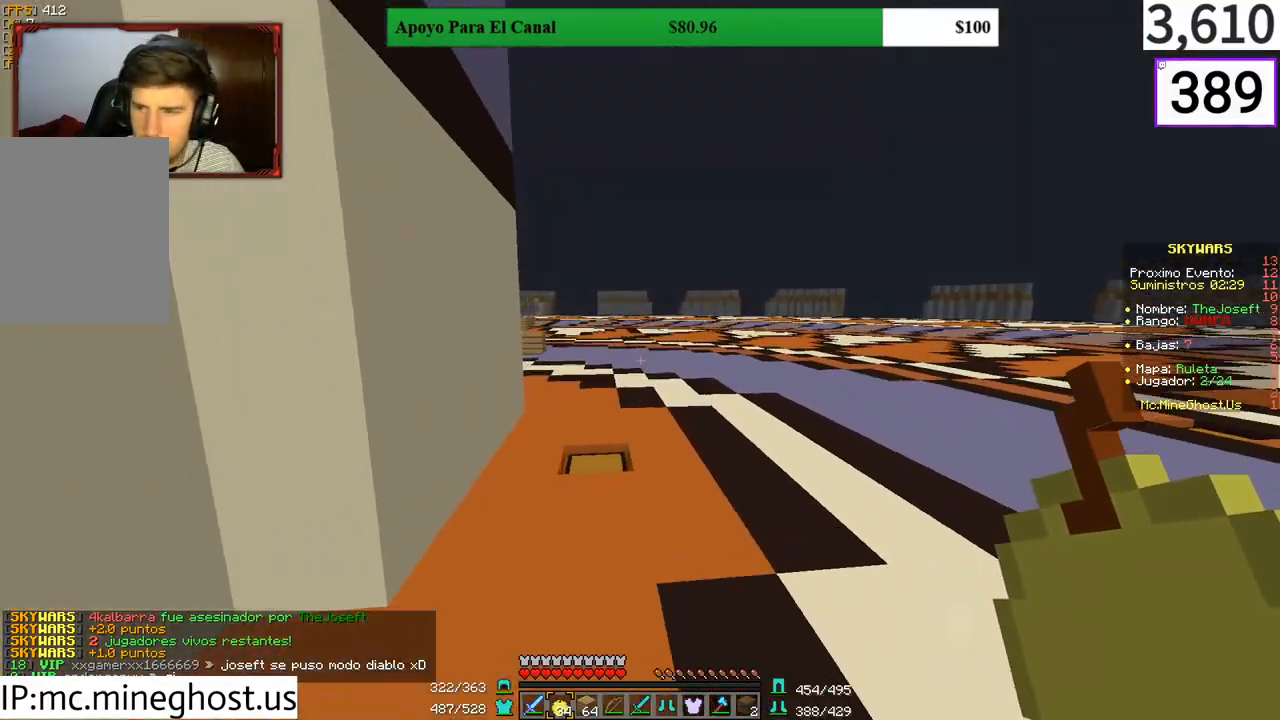
{"keys": ["w"], "mouse": [], "events": []}
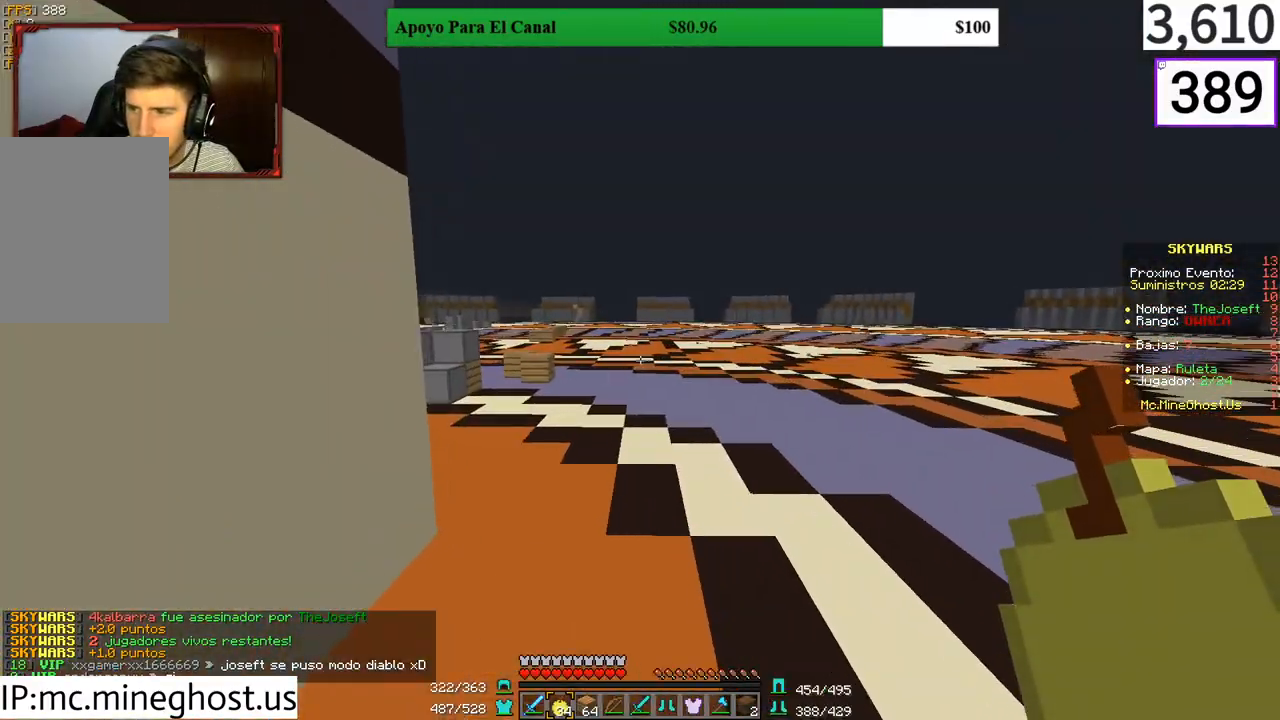
{"keys": ["w"], "mouse": [], "events": []}
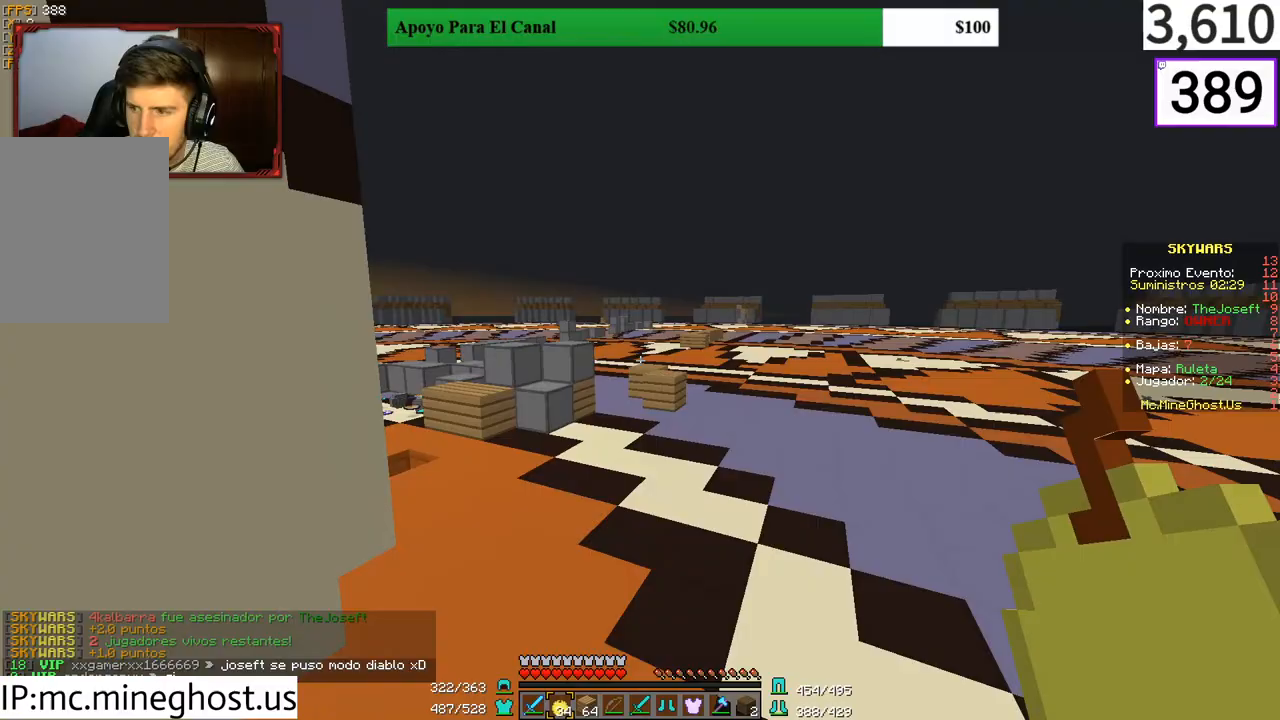
{"keys": ["w"], "mouse": [], "events": []}
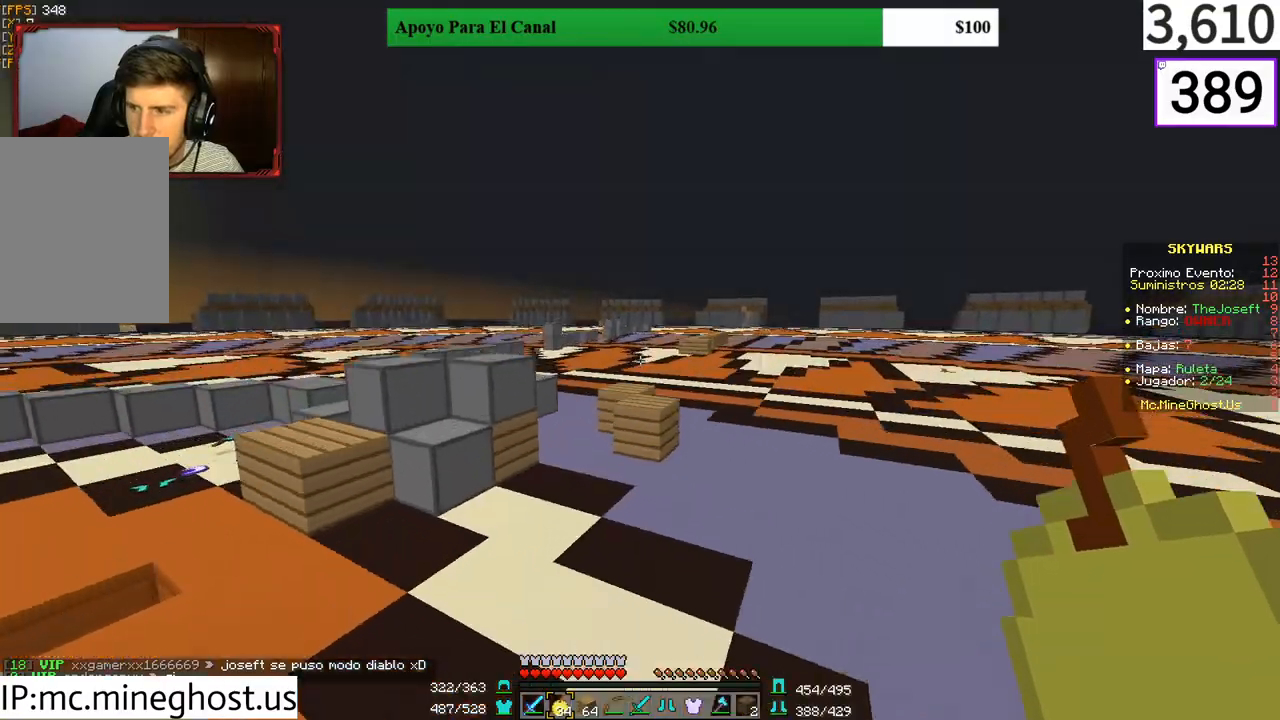
{"keys": ["w"], "mouse": [], "events": []}